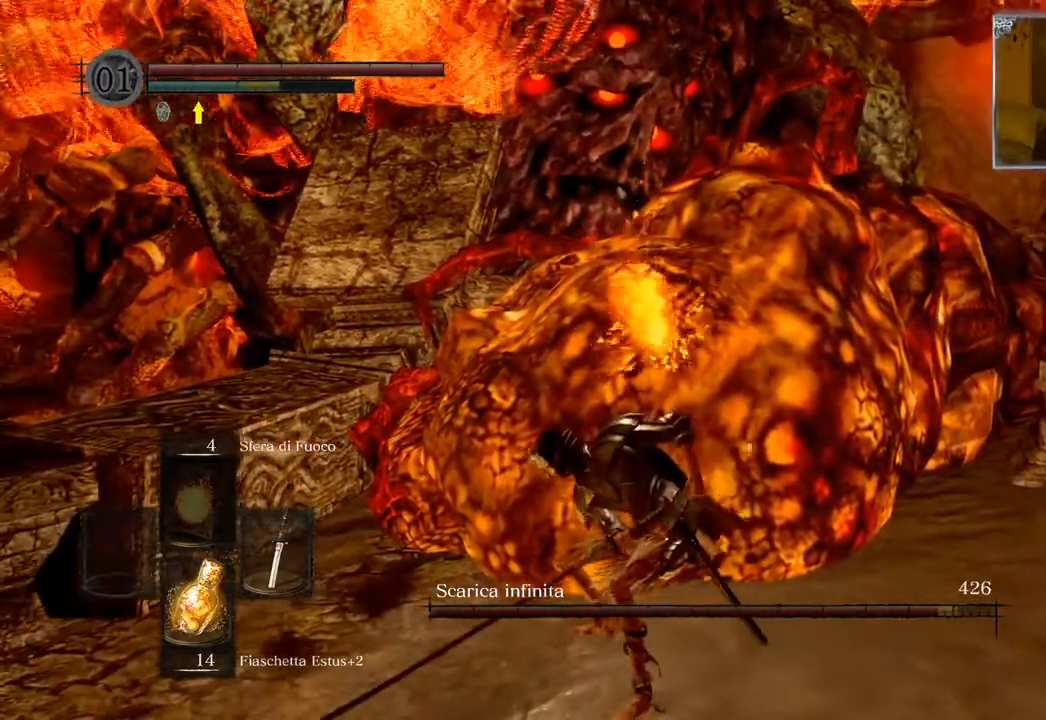
Gameplay with a controller (PlayStation layout); each line is a JSON object with the inputs held at the frame after it. "events" lists button and stick changes between this image and that frame as [ms after this image, input, new state], when the widget could be followed in between.
{"buttons": [], "left_stick": "up", "right_stick": "center", "events": [[33, "R1", "down"], [117, "R1", "up"], [217, "R1", "down"], [300, "R1", "up"], [383, "R1", "down"], [450, "R1", "up"]]}
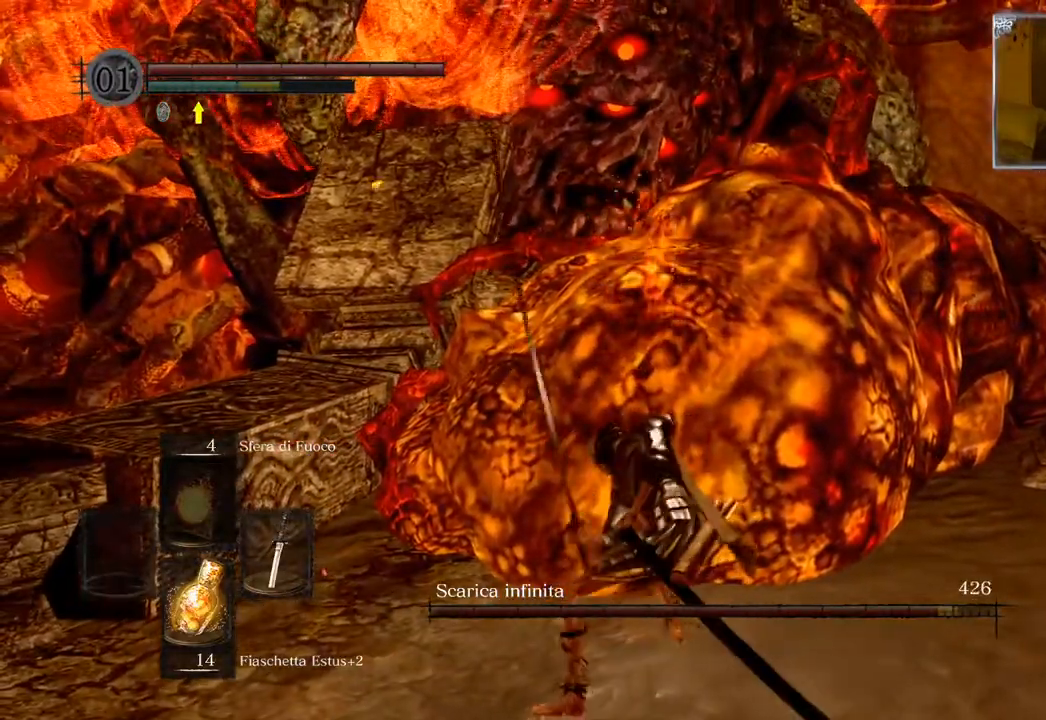
{"buttons": [], "left_stick": "up", "right_stick": "center", "events": [[50, "R1", "down"], [133, "R1", "up"], [217, "R1", "down"], [283, "R1", "up"], [400, "R1", "down"], [467, "R1", "up"]]}
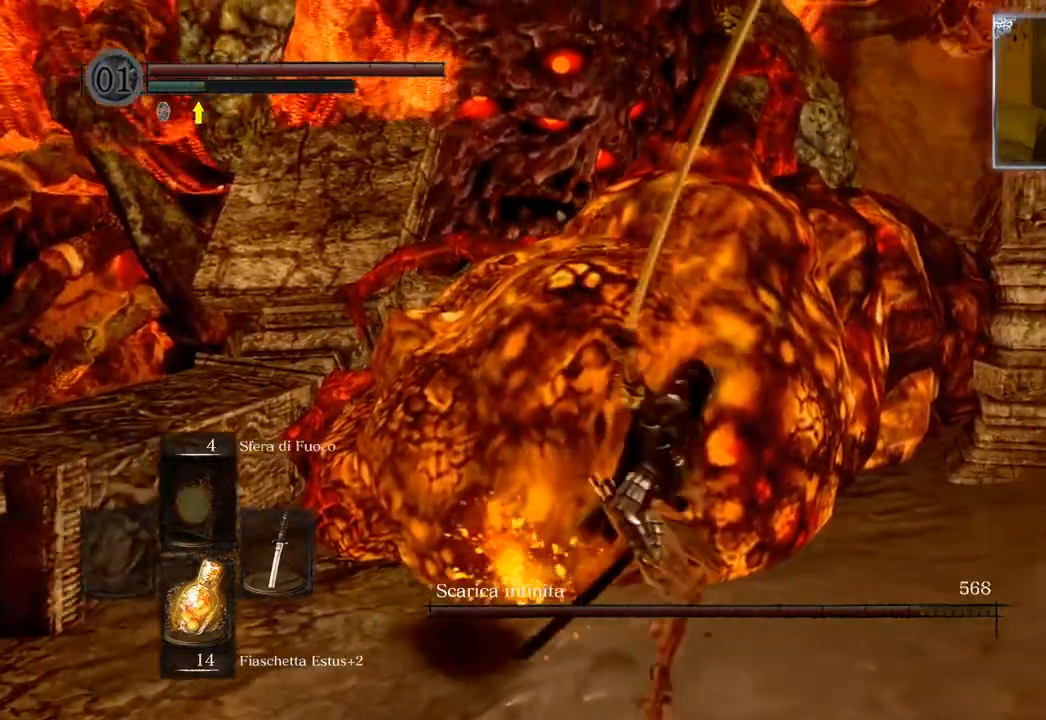
{"buttons": [], "left_stick": "up", "right_stick": "center", "events": [[33, "R1", "down"], [133, "R1", "up"], [217, "R1", "down"], [317, "R1", "up"], [383, "R1", "down"], [467, "R1", "up"]]}
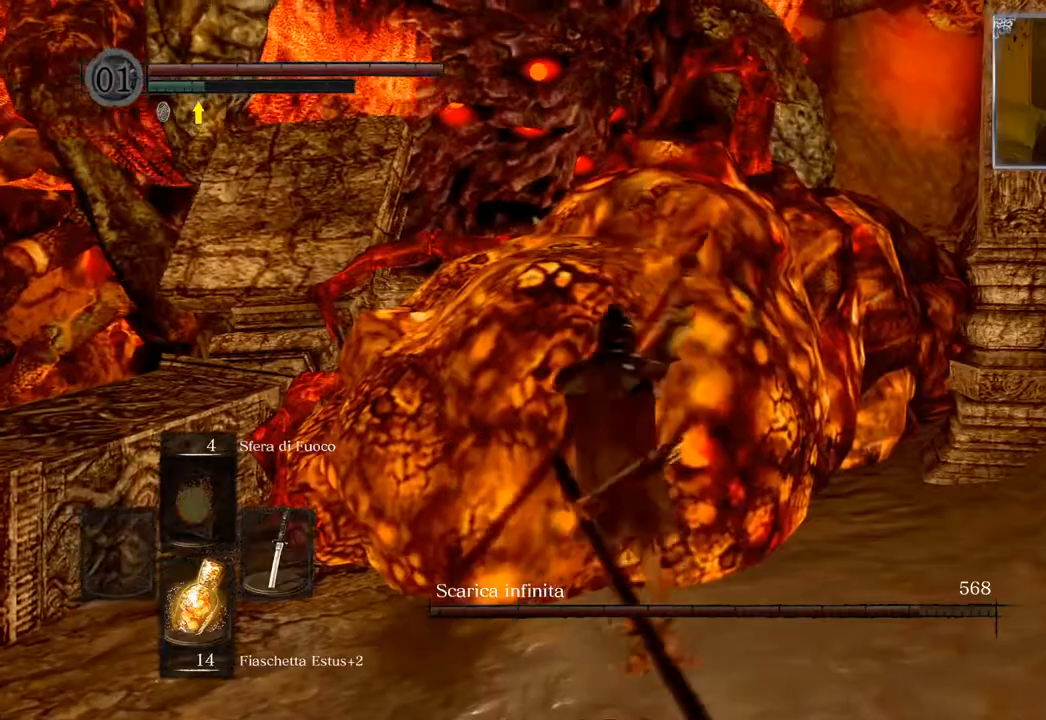
{"buttons": ["R1"], "left_stick": "up", "right_stick": "center", "events": [[67, "R1", "down"], [150, "R1", "up"], [233, "R1", "down"], [333, "R1", "up"], [417, "R1", "down"]]}
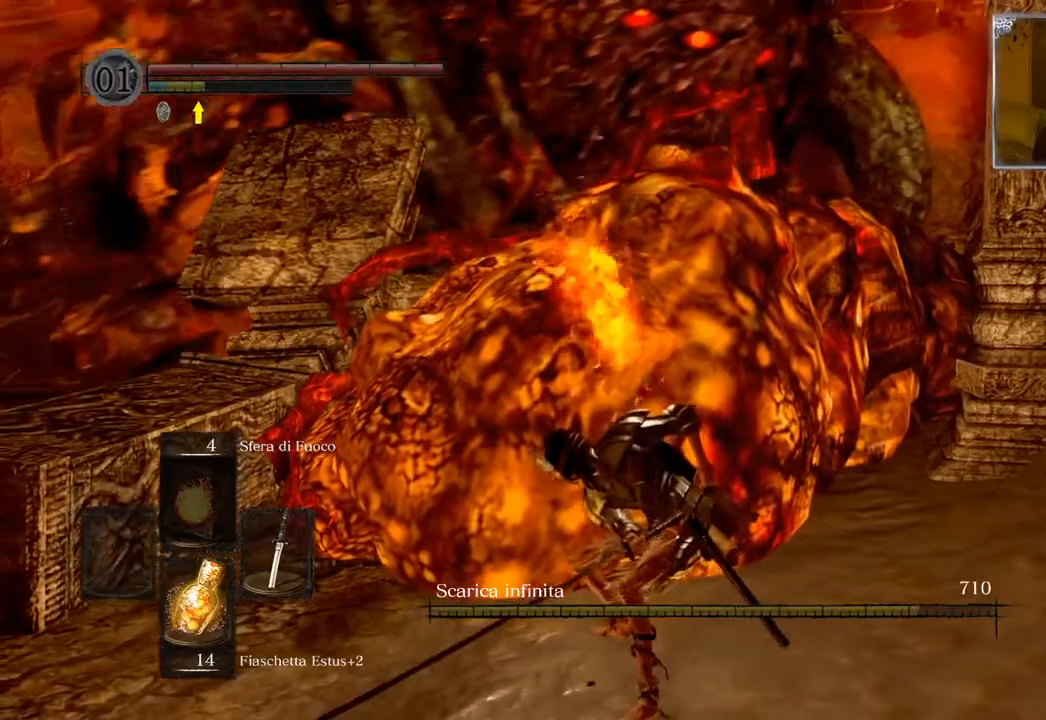
{"buttons": [], "left_stick": "down", "right_stick": "center", "events": [[17, "R1", "up"], [217, "left_stick", "center"], [317, "R3", "down"], [450, "R3", "up"], [483, "left_stick", "down"]]}
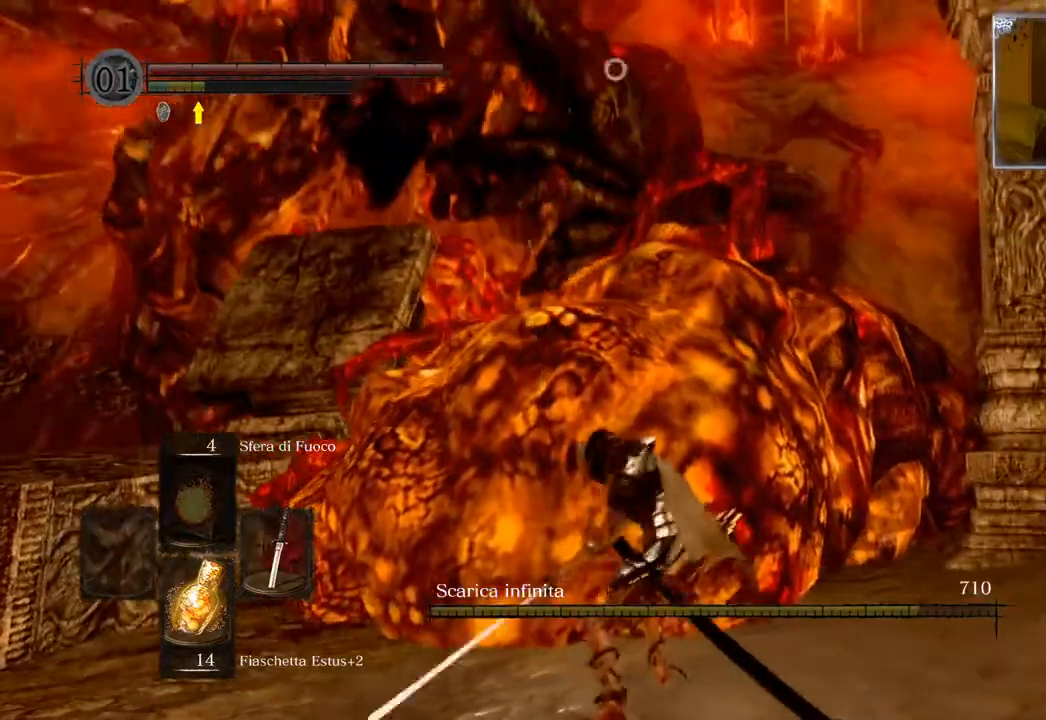
{"buttons": ["R3"], "left_stick": "down", "right_stick": "left", "events": [[450, "right_stick", "left"], [500, "R3", "down"]]}
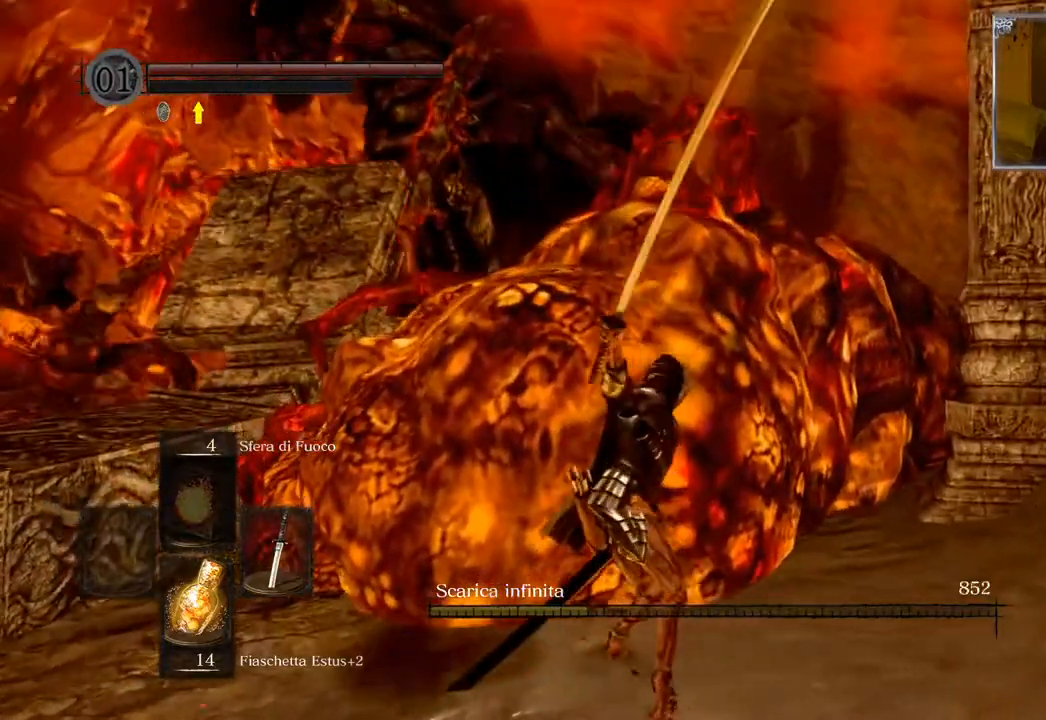
{"buttons": [], "left_stick": "down-left", "right_stick": "center", "events": [[117, "R3", "up"], [150, "left_stick", "down-left"], [167, "right_stick", "center"]]}
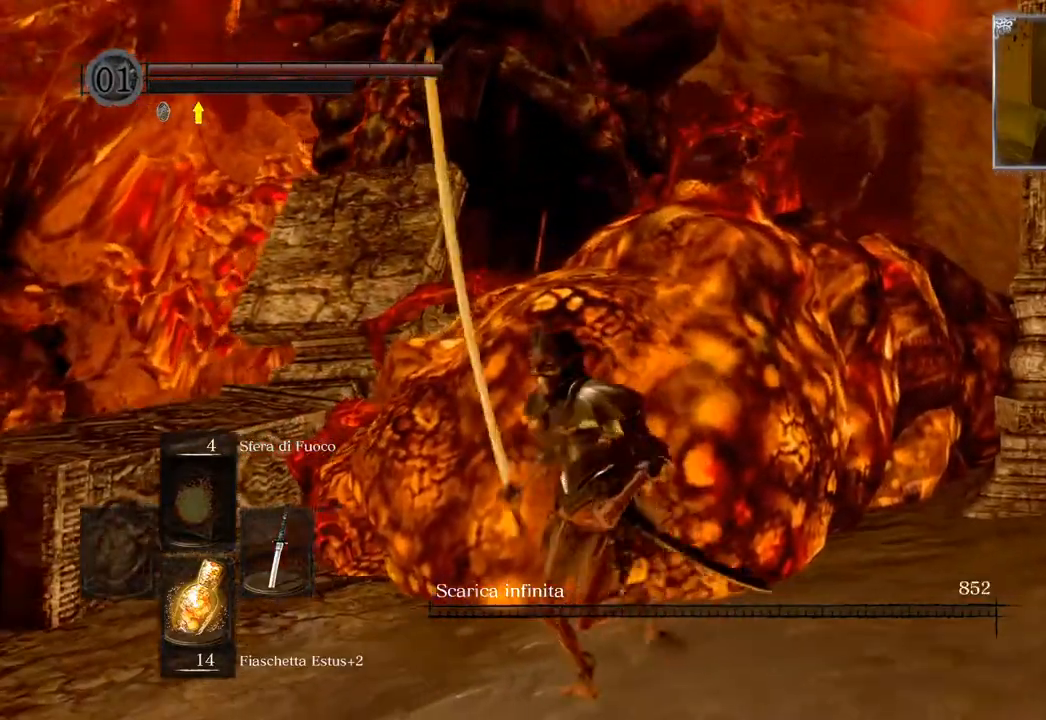
{"buttons": [], "left_stick": "down-left", "right_stick": "center", "events": [[250, "TRIANGLE", "down"], [333, "TRIANGLE", "up"]]}
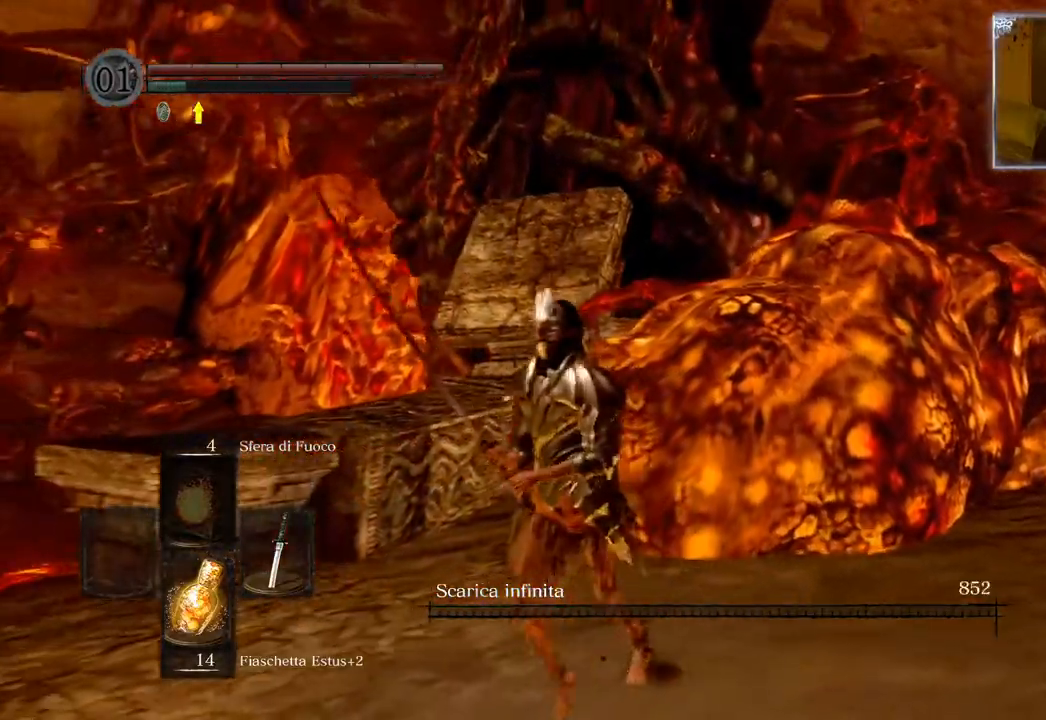
{"buttons": [], "left_stick": "center", "right_stick": "center", "events": [[17, "left_stick", "center"], [350, "DPAD_RIGHT", "down"], [450, "DPAD_RIGHT", "up"]]}
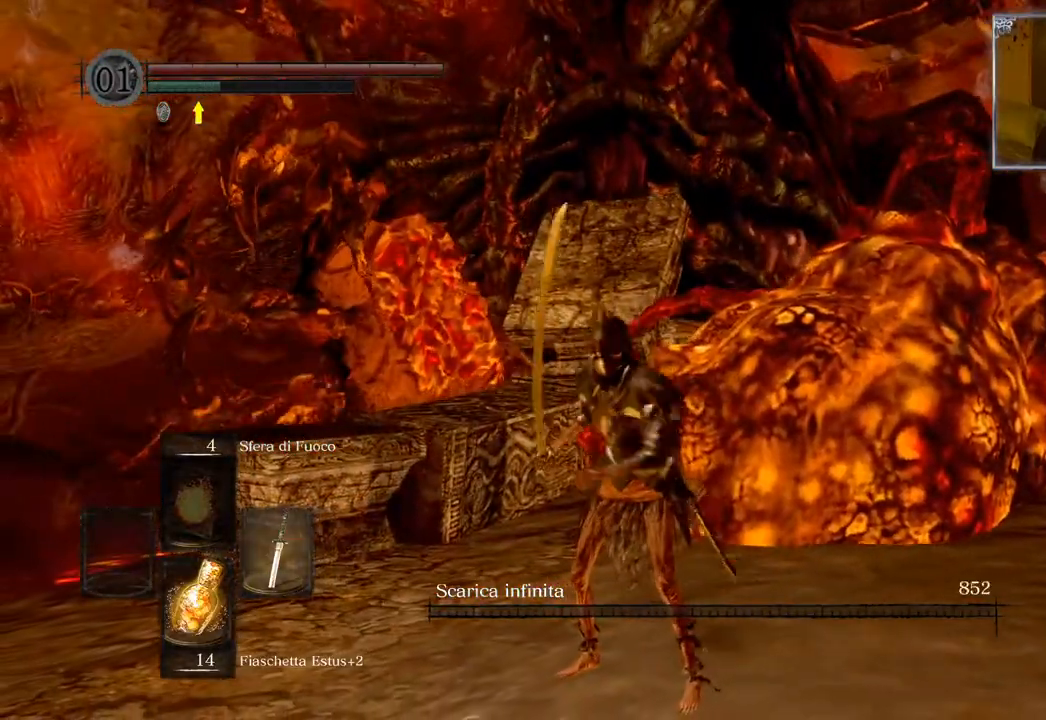
{"buttons": [], "left_stick": "center", "right_stick": "center", "events": []}
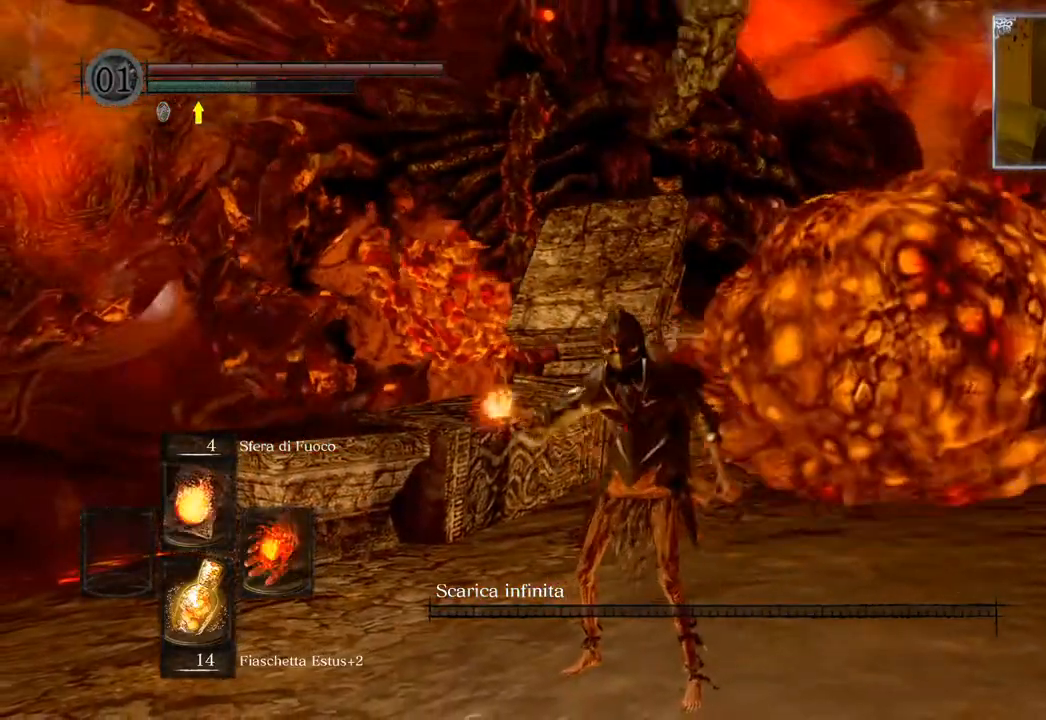
{"buttons": [], "left_stick": "center", "right_stick": "center", "events": [[250, "DPAD_LEFT", "down"], [350, "DPAD_LEFT", "up"]]}
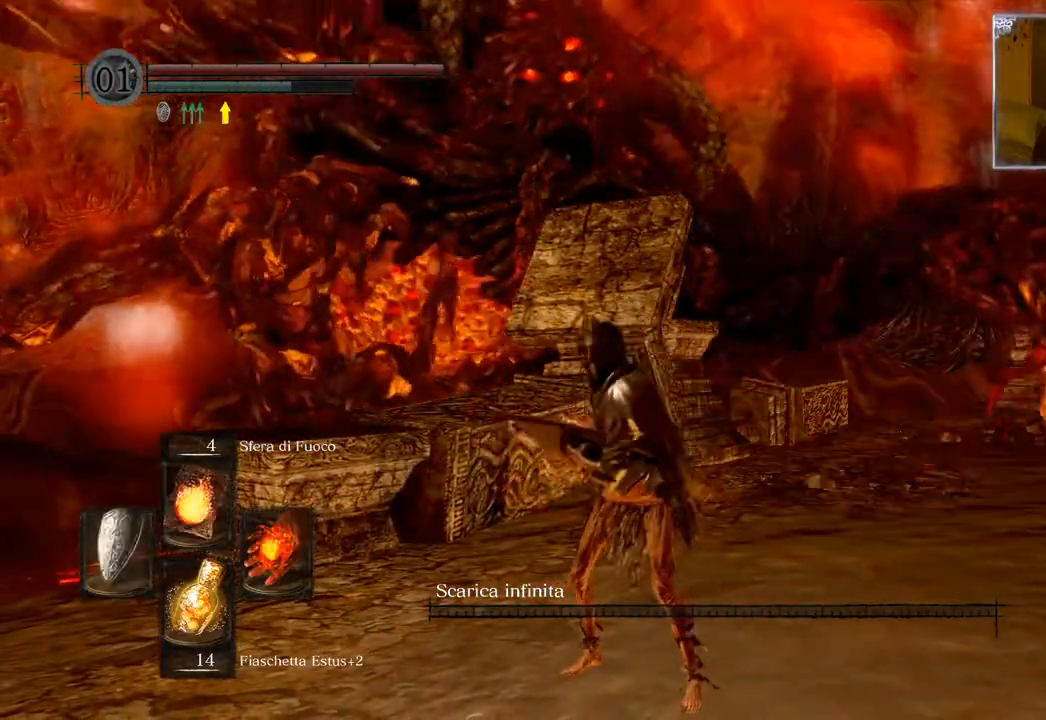
{"buttons": [], "left_stick": "center", "right_stick": "center", "events": [[167, "START", "down"], [267, "START", "up"]]}
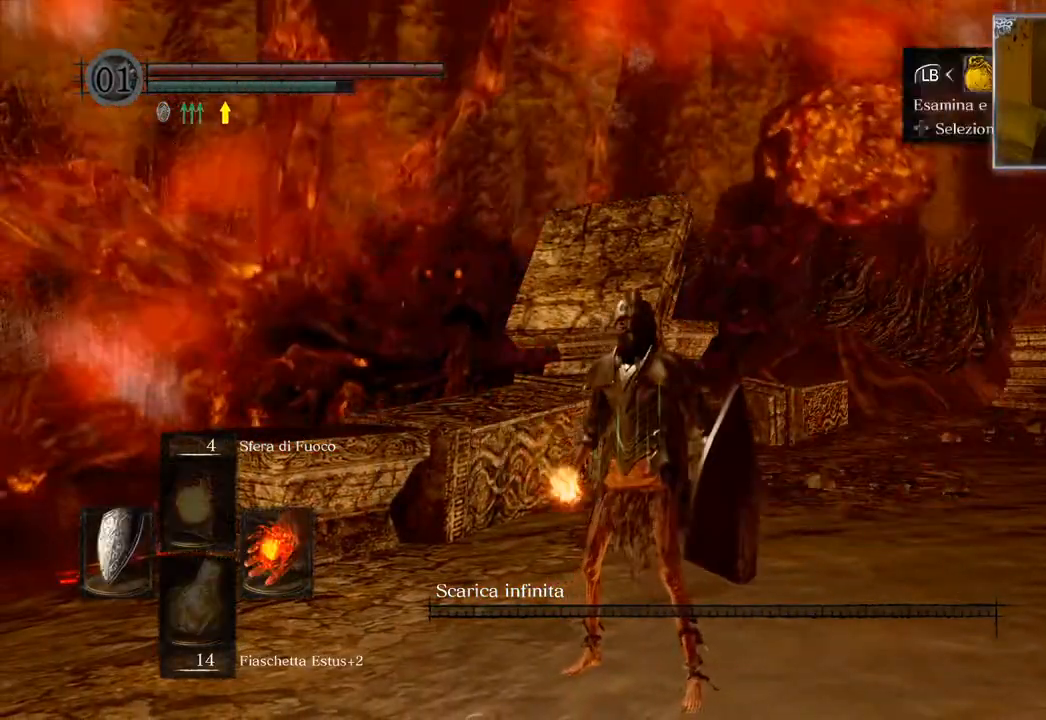
{"buttons": ["CIRCLE"], "left_stick": "center", "right_stick": "center", "events": [[467, "CIRCLE", "down"]]}
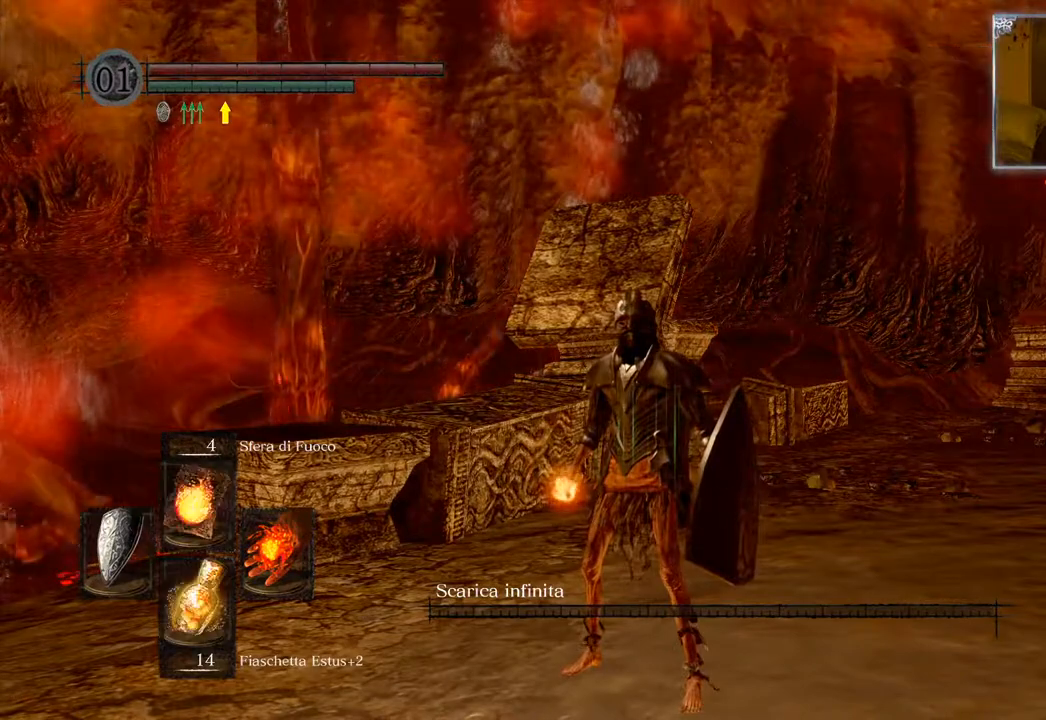
{"buttons": [], "left_stick": "up-right", "right_stick": "down-left", "events": [[83, "CIRCLE", "up"], [367, "right_stick", "down-left"], [483, "left_stick", "up-right"]]}
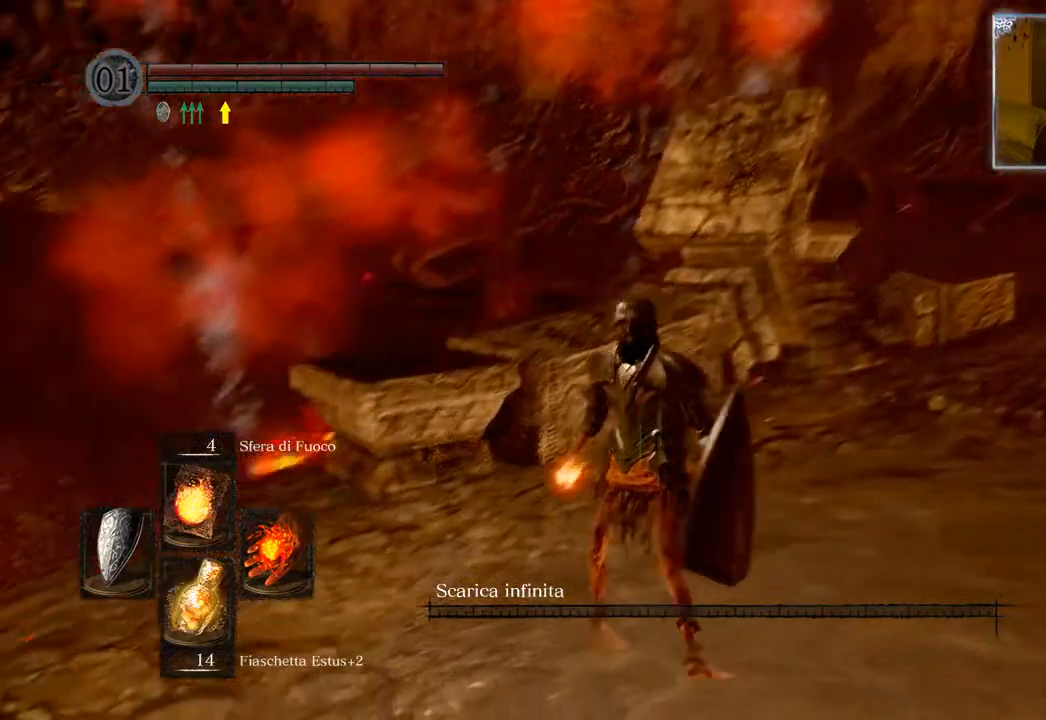
{"buttons": [], "left_stick": "center", "right_stick": "down", "events": [[67, "right_stick", "center"], [233, "left_stick", "center"], [433, "right_stick", "down"]]}
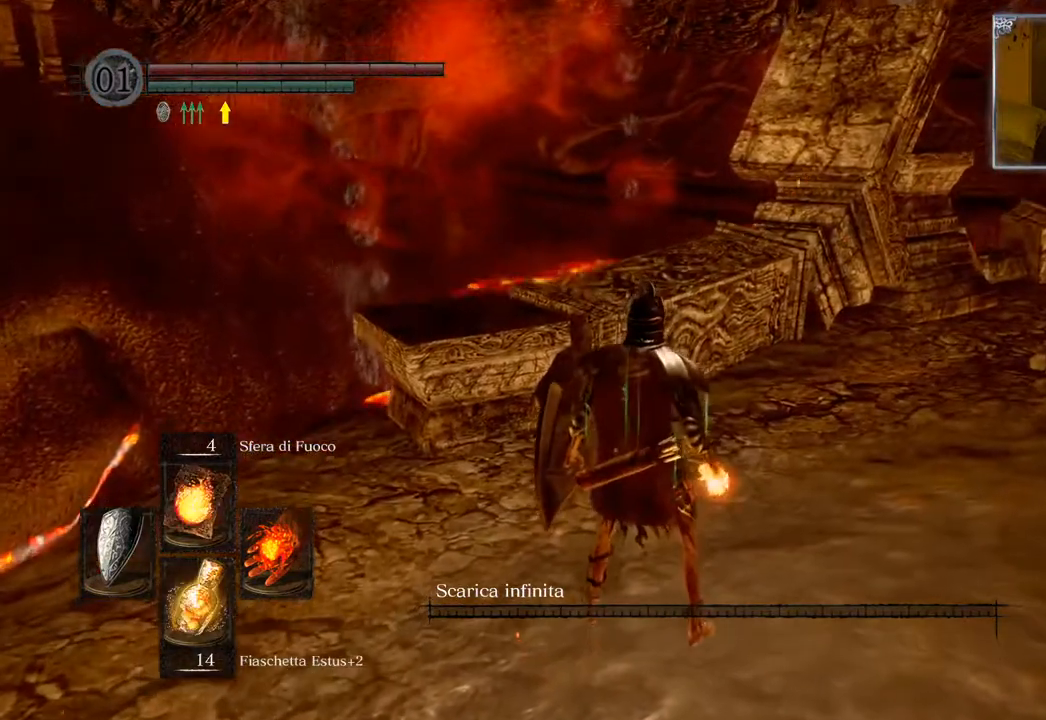
{"buttons": [], "left_stick": "center", "right_stick": "center", "events": [[50, "right_stick", "center"], [117, "right_stick", "right"], [367, "right_stick", "center"]]}
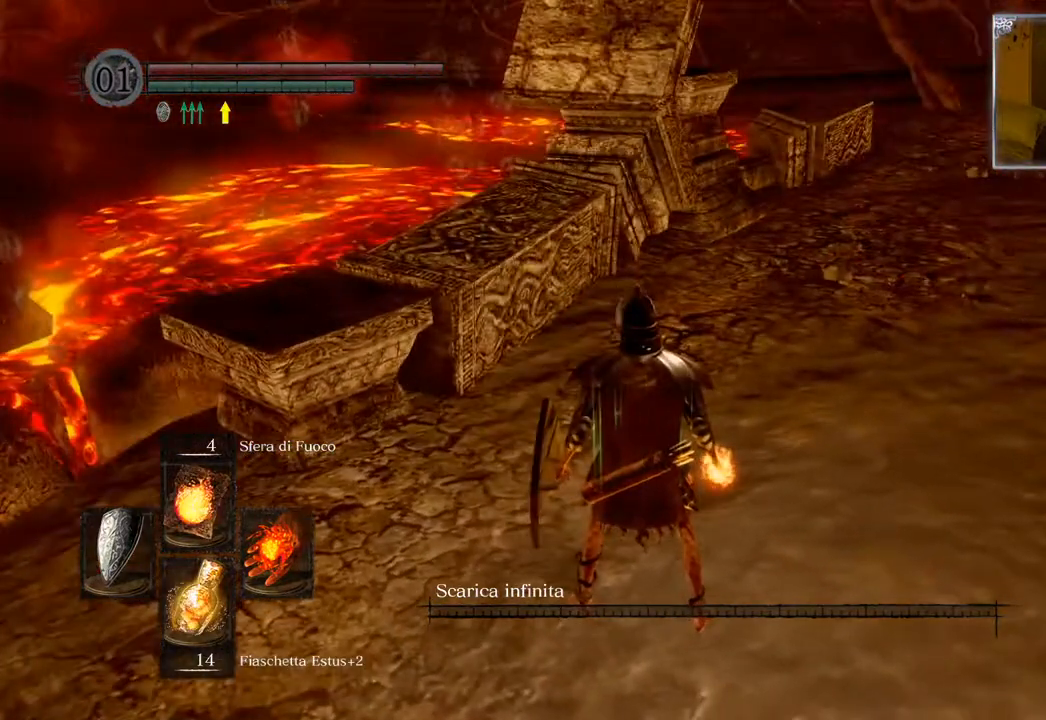
{"buttons": [], "left_stick": "center", "right_stick": "center", "events": []}
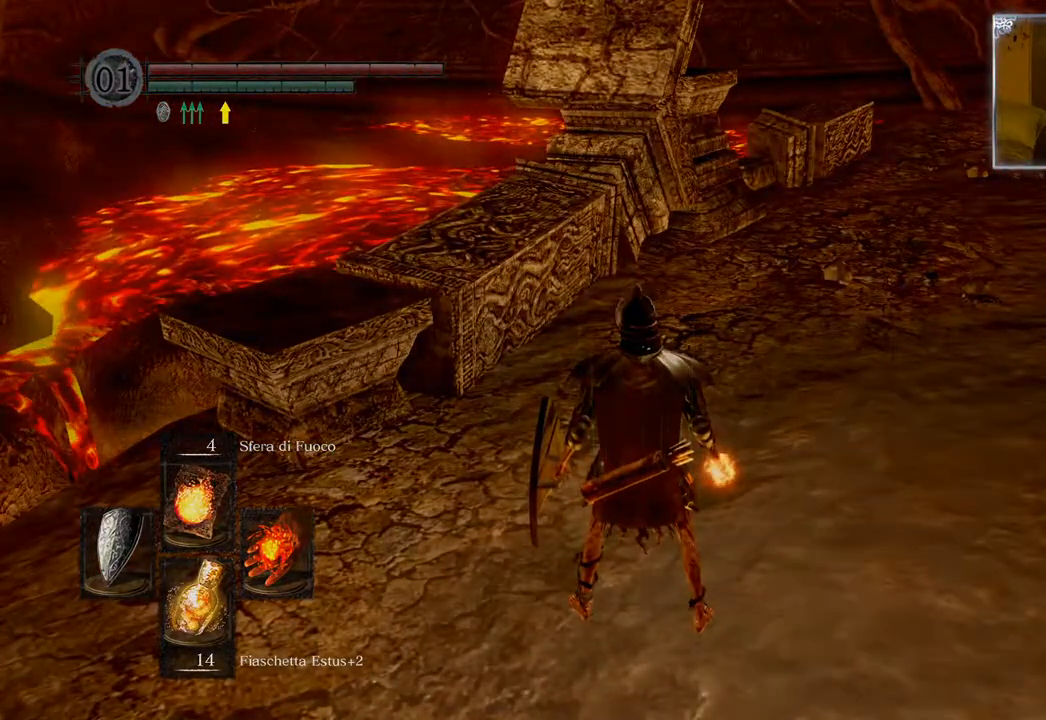
{"buttons": [], "left_stick": "center", "right_stick": "left", "events": [[333, "right_stick", "up"], [450, "right_stick", "left"]]}
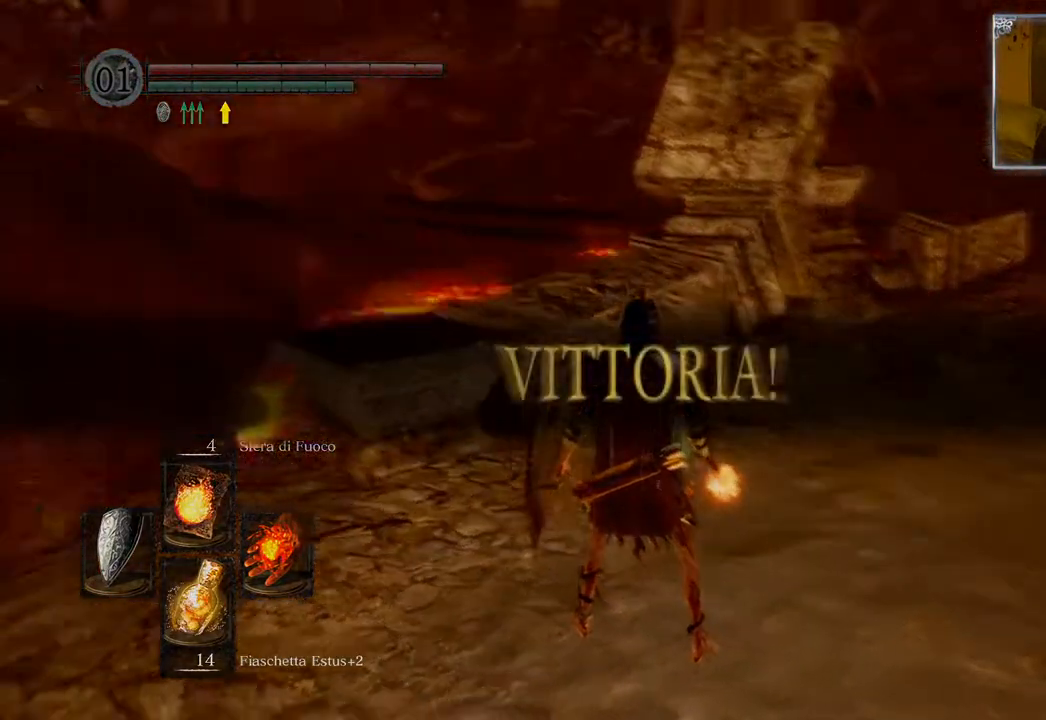
{"buttons": ["START"], "left_stick": "left", "right_stick": "center", "events": [[183, "left_stick", "left"], [233, "right_stick", "center"], [433, "START", "down"]]}
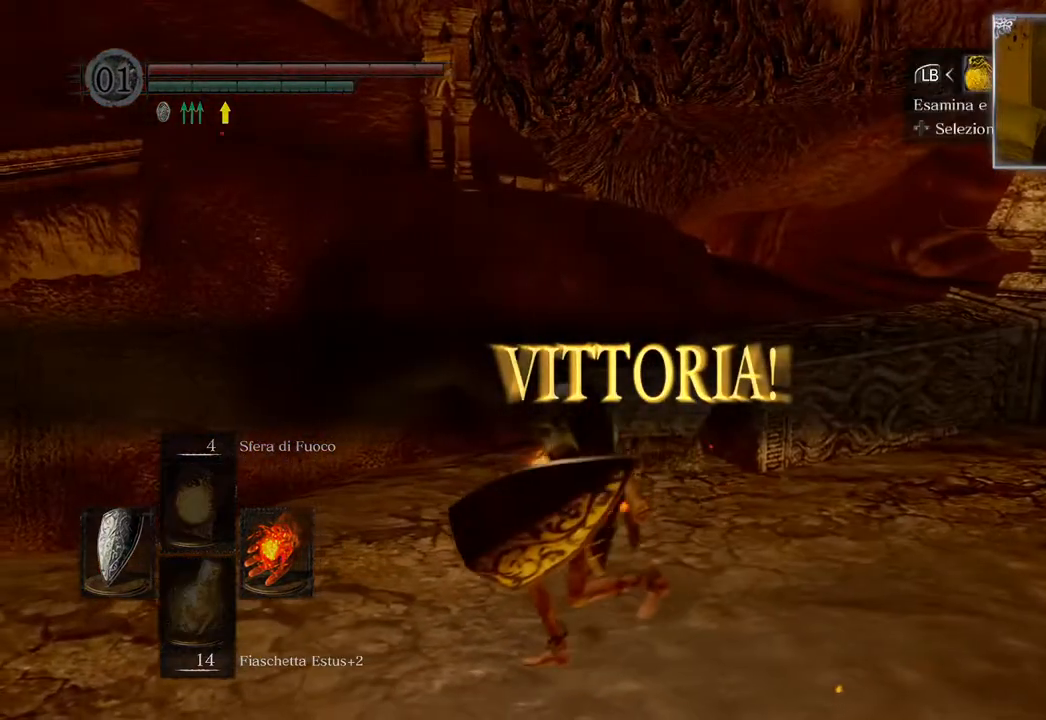
{"buttons": [], "left_stick": "center", "right_stick": "center", "events": [[17, "START", "up"], [150, "left_stick", "center"], [300, "DPAD_RIGHT", "down"], [350, "CROSS", "down"], [367, "DPAD_RIGHT", "up"], [450, "CROSS", "up"]]}
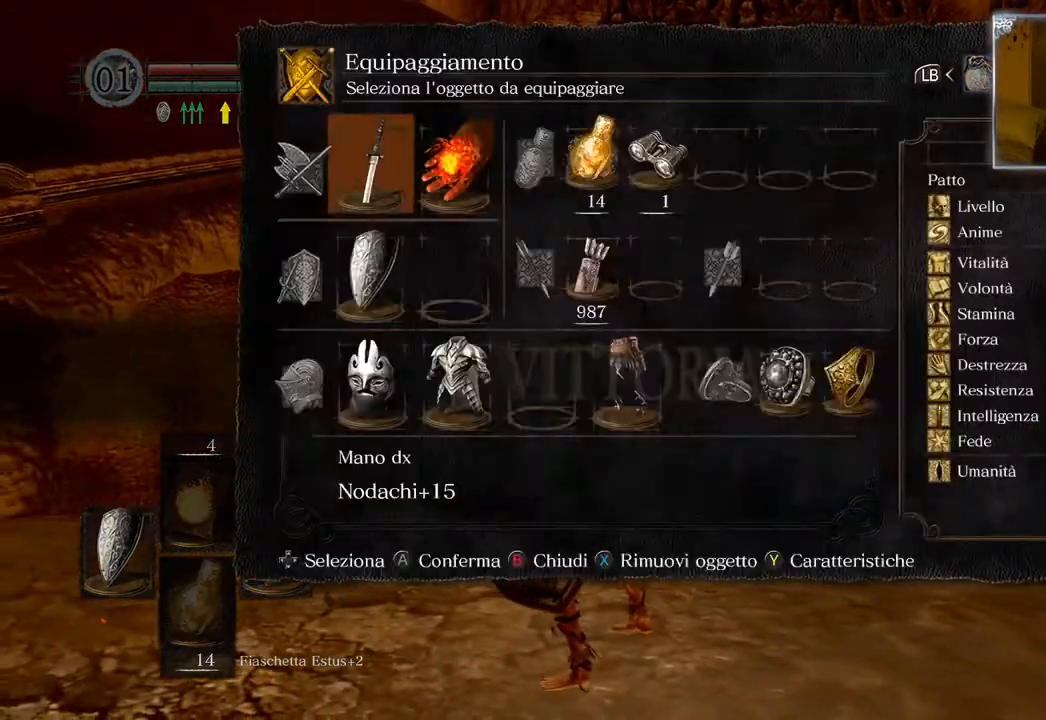
{"buttons": ["DPAD_RIGHT"], "left_stick": "center", "right_stick": "center", "events": [[150, "DPAD_DOWN", "down"], [217, "DPAD_DOWN", "up"], [300, "DPAD_DOWN", "down"], [383, "DPAD_DOWN", "up"], [500, "DPAD_RIGHT", "down"]]}
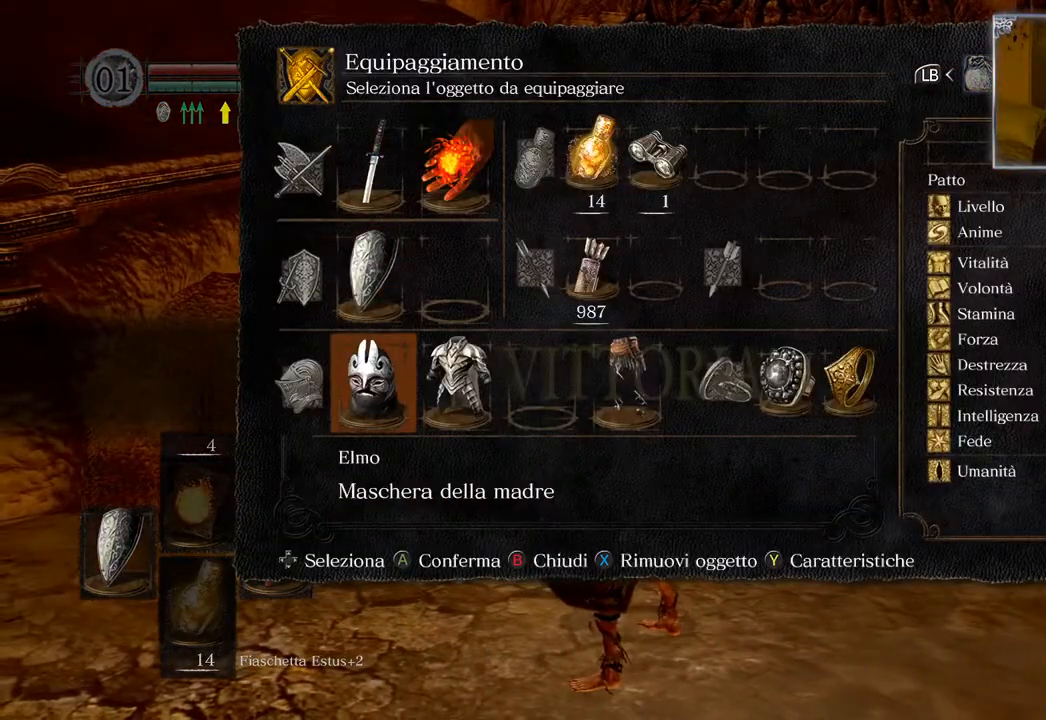
{"buttons": [], "left_stick": "center", "right_stick": "center", "events": [[33, "DPAD_RIGHT", "up"], [250, "DPAD_RIGHT", "down"], [283, "DPAD_RIGHT", "up"]]}
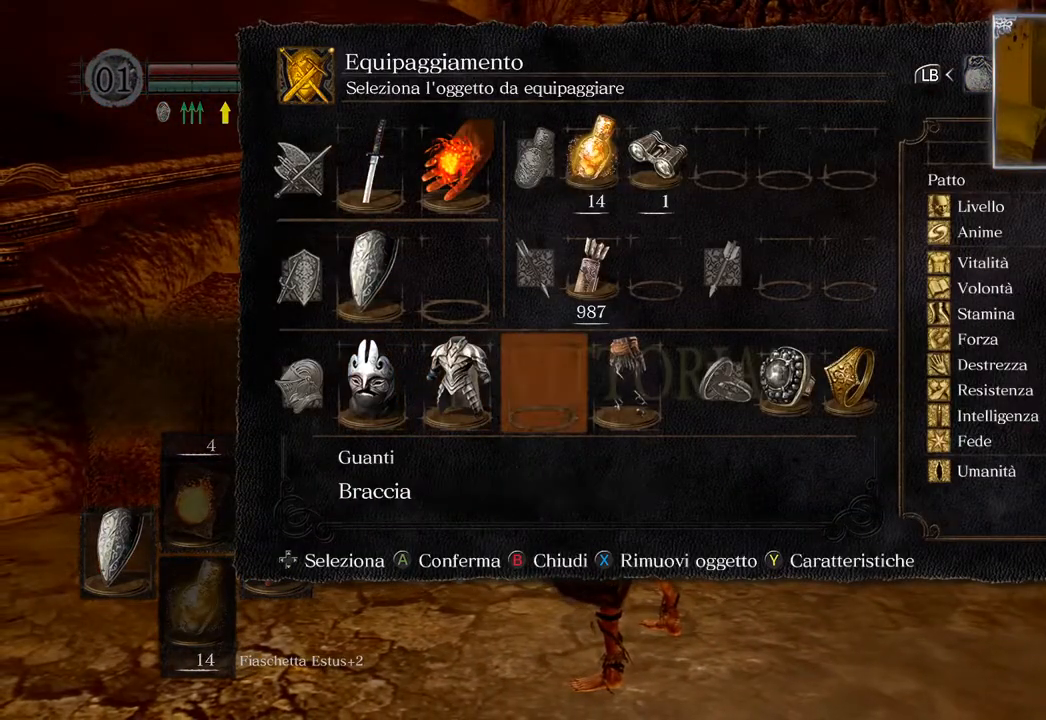
{"buttons": [], "left_stick": "center", "right_stick": "center", "events": [[67, "CROSS", "down"], [167, "CROSS", "up"]]}
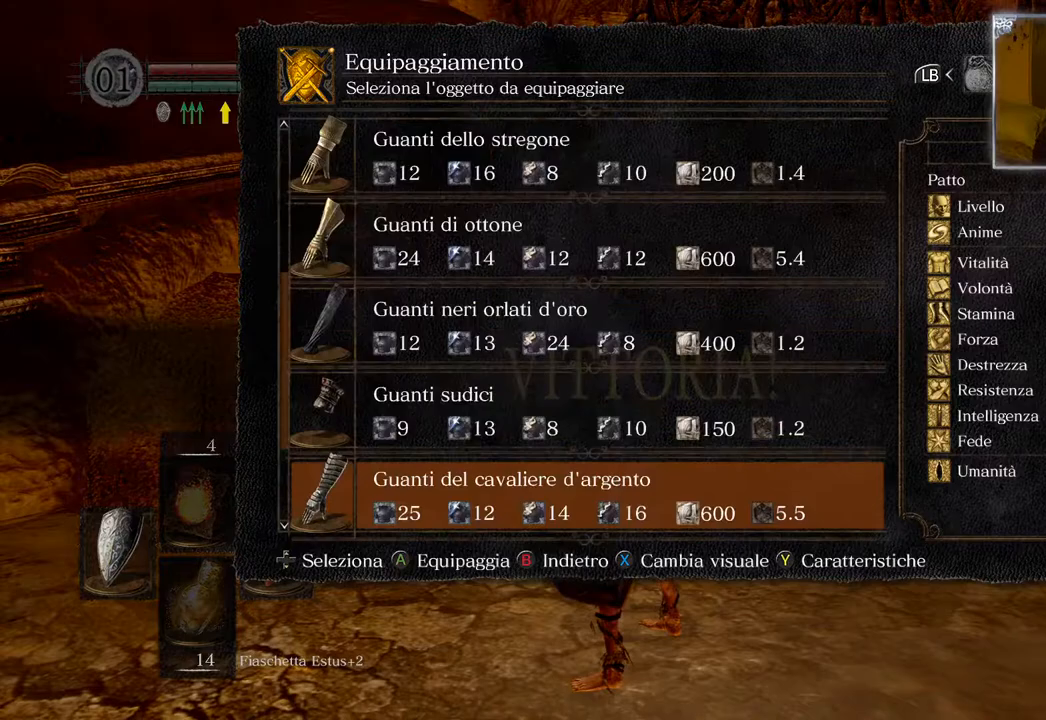
{"buttons": [], "left_stick": "center", "right_stick": "center", "events": [[133, "DPAD_UP", "down"], [217, "DPAD_UP", "up"], [300, "DPAD_UP", "down"], [350, "CROSS", "down"], [383, "DPAD_UP", "up"], [467, "CROSS", "up"]]}
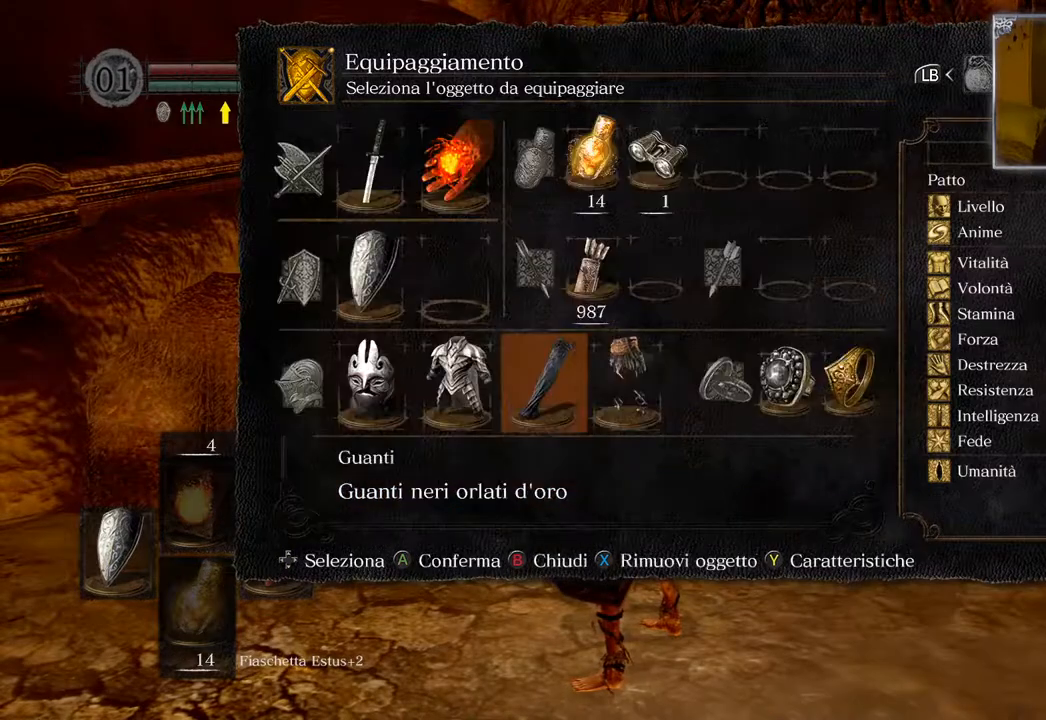
{"buttons": [], "left_stick": "center", "right_stick": "center", "events": [[117, "DPAD_LEFT", "down"], [183, "DPAD_LEFT", "up"], [233, "CROSS", "down"], [317, "CROSS", "up"]]}
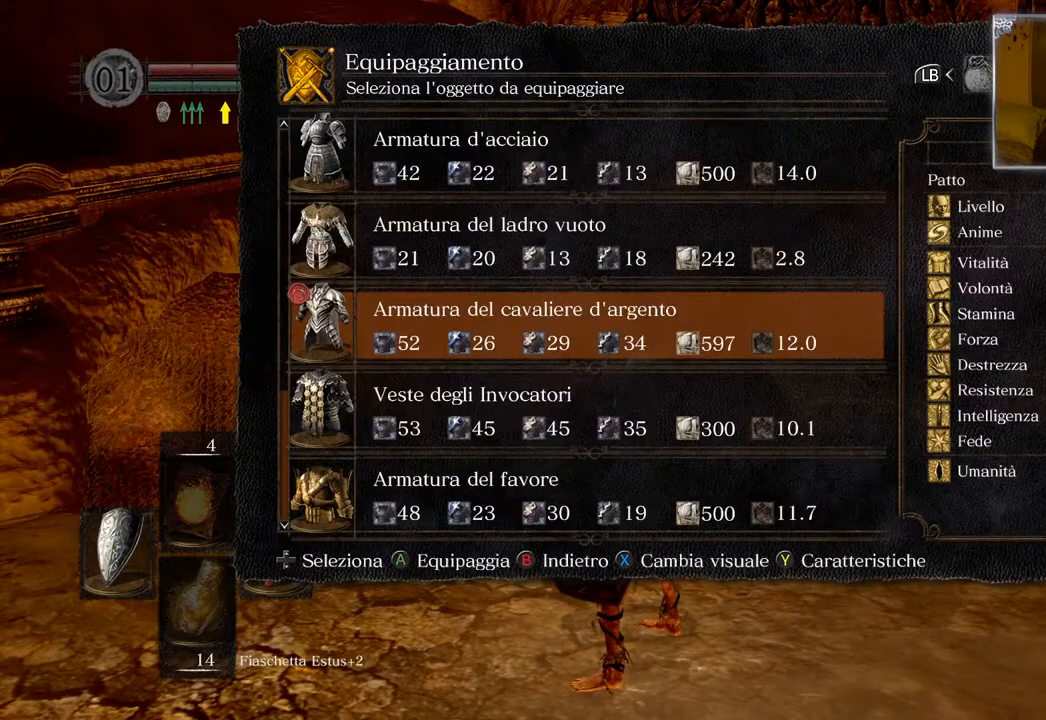
{"buttons": [], "left_stick": "center", "right_stick": "center", "events": [[433, "DPAD_DOWN", "down"], [500, "DPAD_DOWN", "up"]]}
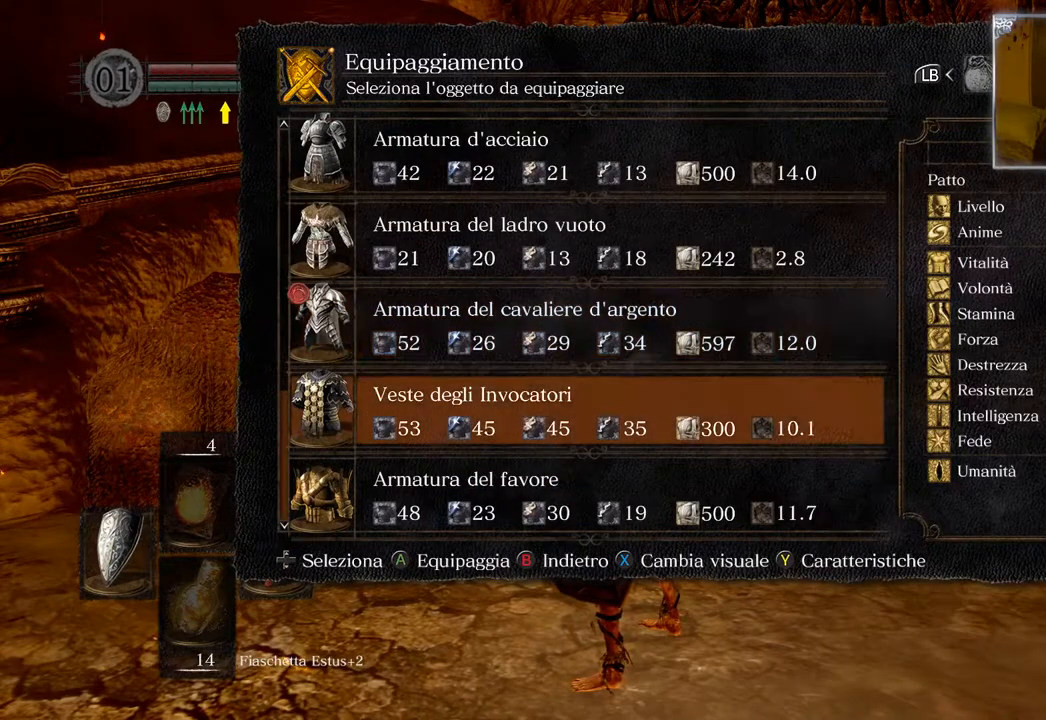
{"buttons": ["DPAD_DOWN"], "left_stick": "center", "right_stick": "center", "events": [[100, "DPAD_DOWN", "down"], [183, "DPAD_DOWN", "up"], [283, "DPAD_DOWN", "down"], [367, "DPAD_DOWN", "up"], [450, "DPAD_DOWN", "down"]]}
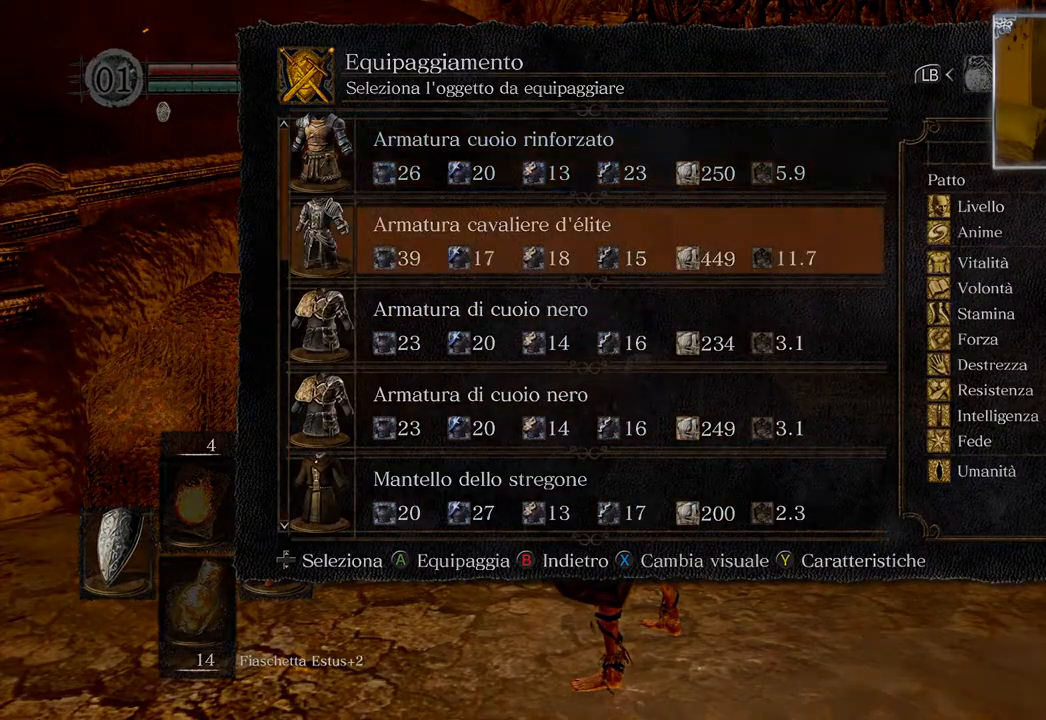
{"buttons": [], "left_stick": "center", "right_stick": "center", "events": [[67, "DPAD_DOWN", "up"], [167, "DPAD_DOWN", "down"], [217, "DPAD_DOWN", "up"]]}